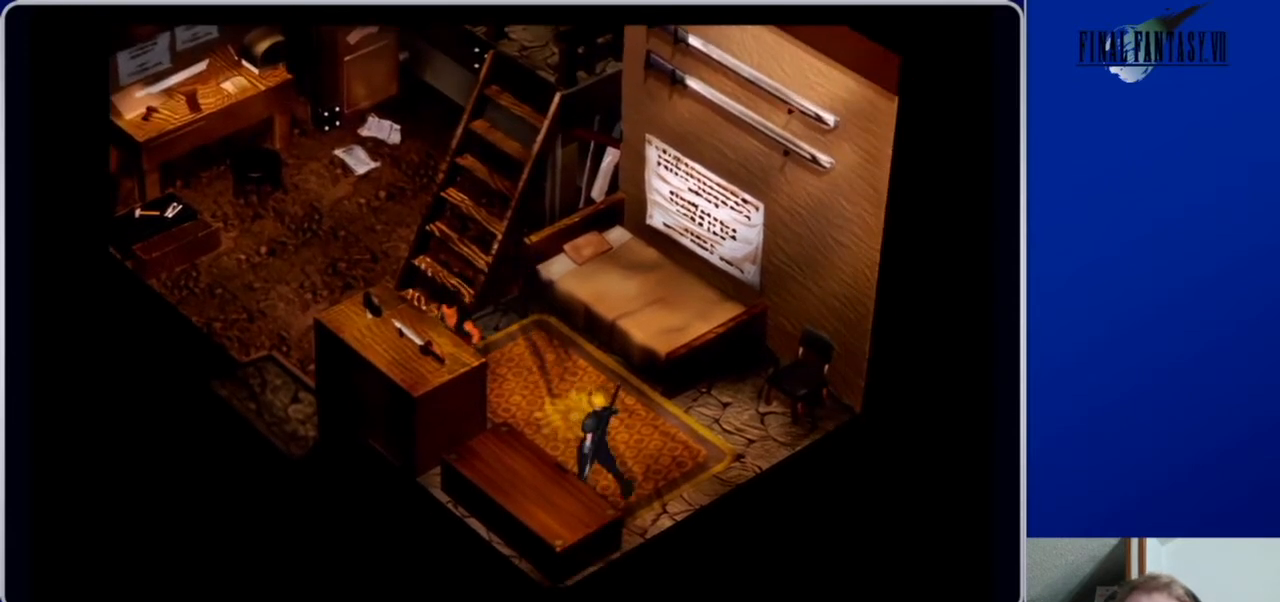
Gameplay with a controller (Xbox layout); each line is a JSON object with the inputs held at the frame after it. "events" lists button and stick changes between this image and that frame as [ms after this image, input, new state], when the widget could be followed in between.
{"buttons": [], "left_stick": "center", "right_stick": "center", "events": [[33, "DPAD_LEFT", "up"], [100, "B", "up"], [200, "DPAD_DOWN", "down"], [300, "B", "down"], [300, "DPAD_DOWN", "up"], [400, "B", "up"]]}
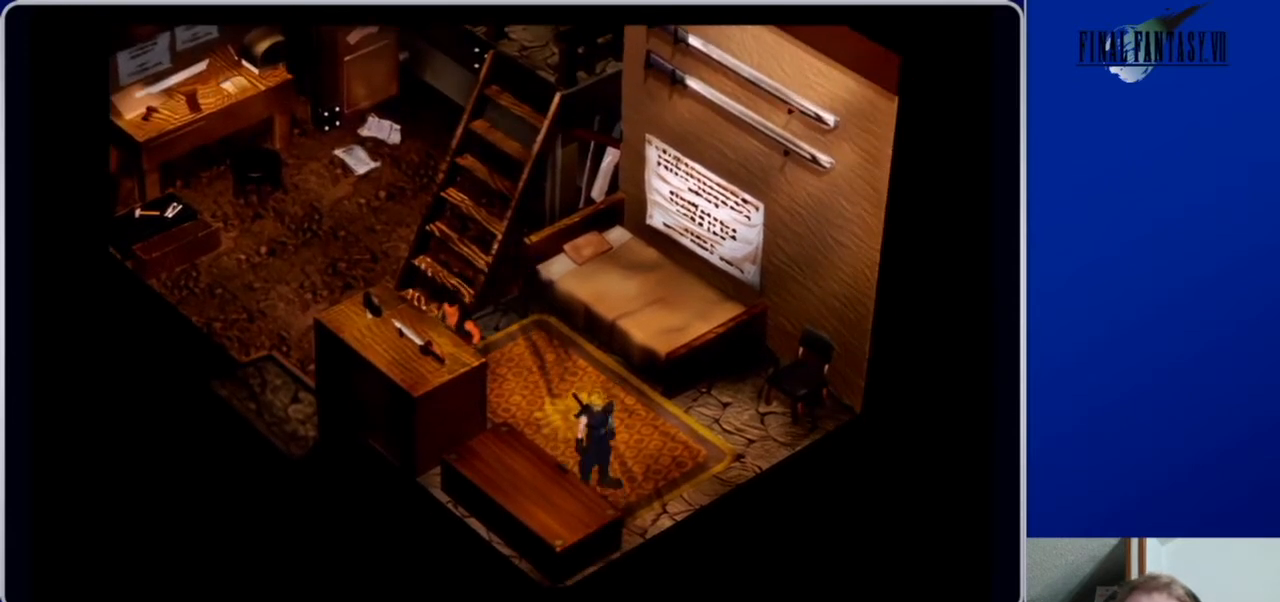
{"buttons": ["A", "DPAD_UP", "DPAD_LEFT"], "left_stick": "center", "right_stick": "center", "events": [[33, "A", "down"], [33, "DPAD_UP", "down"], [67, "DPAD_LEFT", "down"]]}
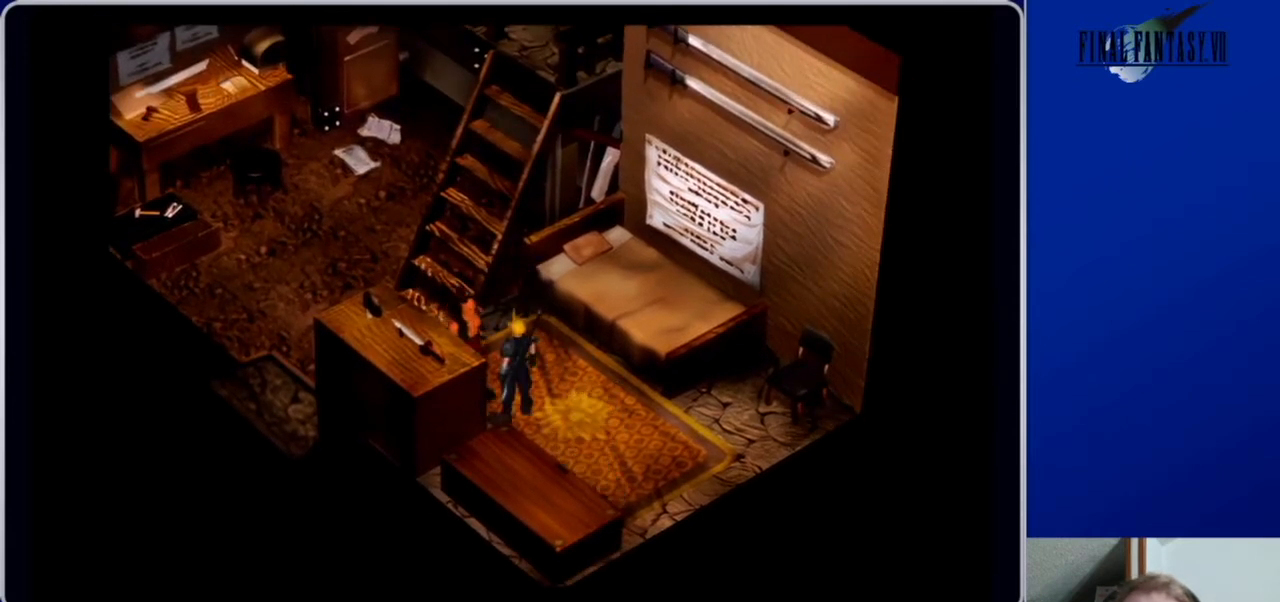
{"buttons": [], "left_stick": "center", "right_stick": "center", "events": [[100, "A", "up"], [333, "B", "down"], [333, "DPAD_LEFT", "up"], [333, "DPAD_UP", "up"], [433, "B", "up"]]}
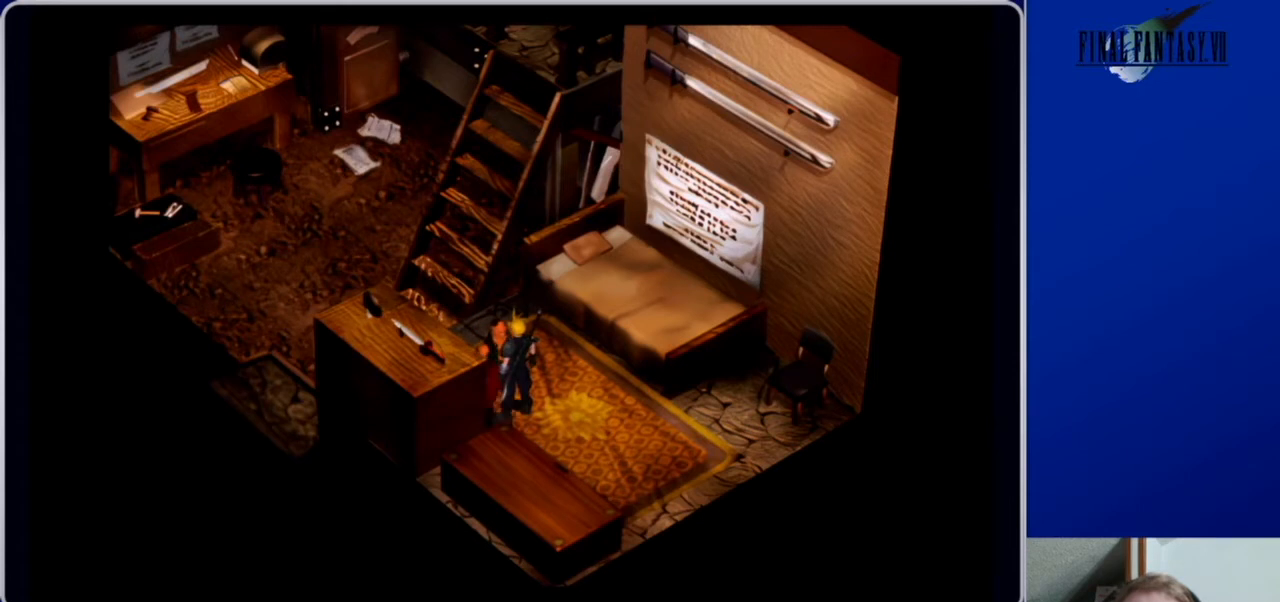
{"buttons": [], "left_stick": "center", "right_stick": "center", "events": []}
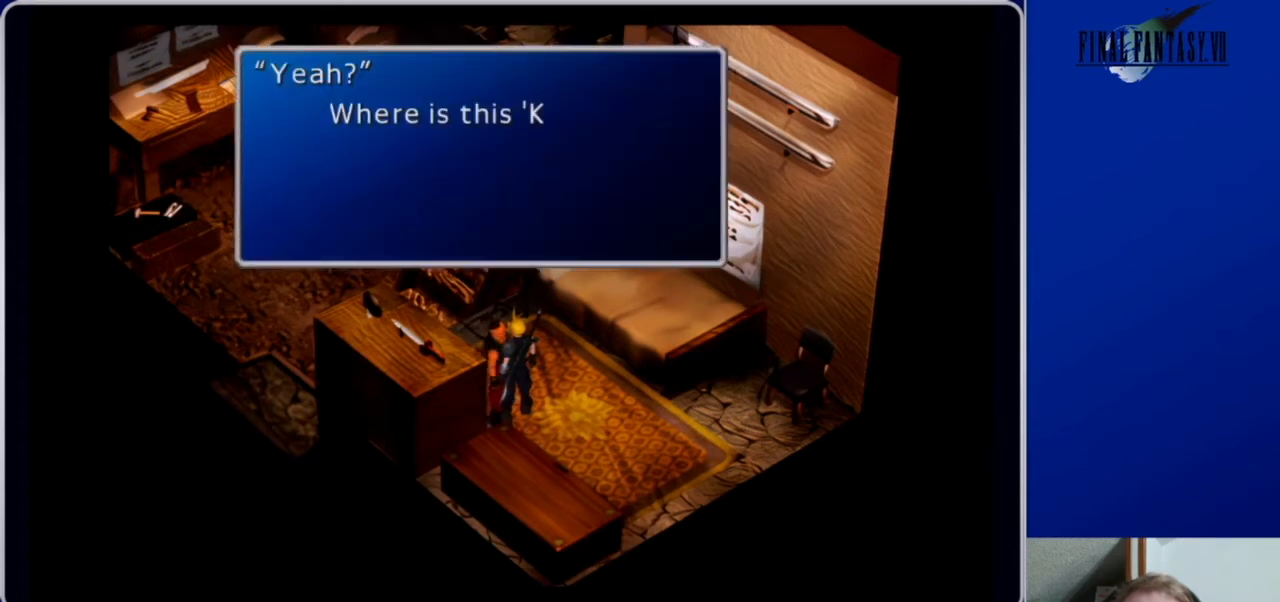
{"buttons": [], "left_stick": "center", "right_stick": "center", "events": []}
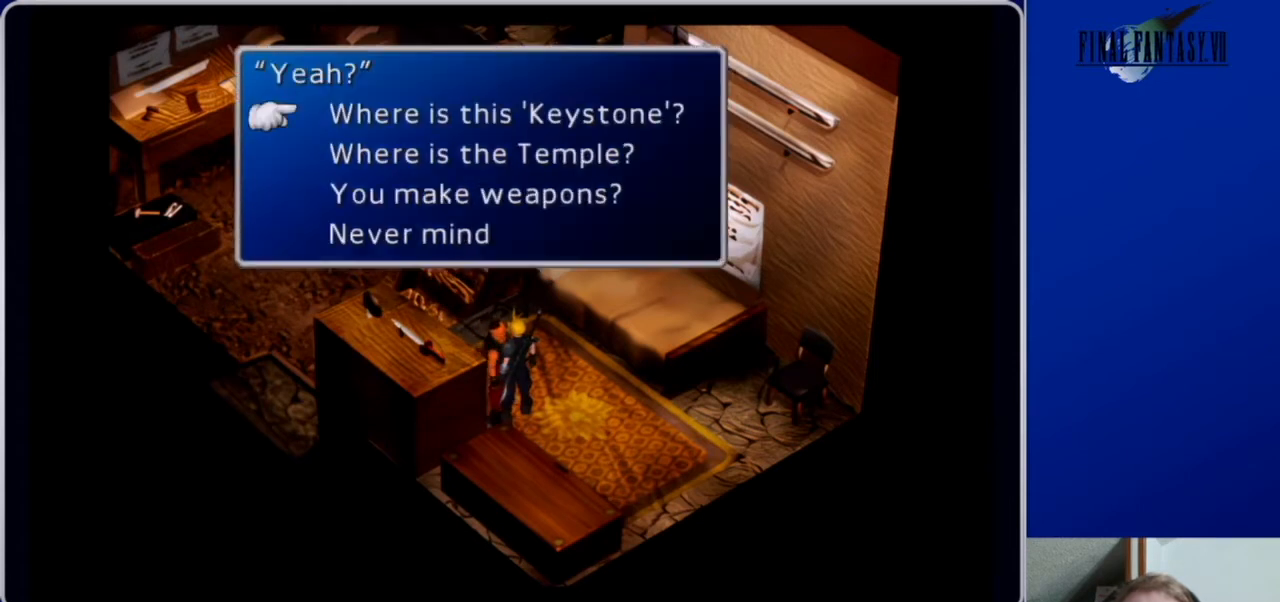
{"buttons": [], "left_stick": "center", "right_stick": "center", "events": [[67, "DPAD_DOWN", "down"], [400, "DPAD_DOWN", "up"]]}
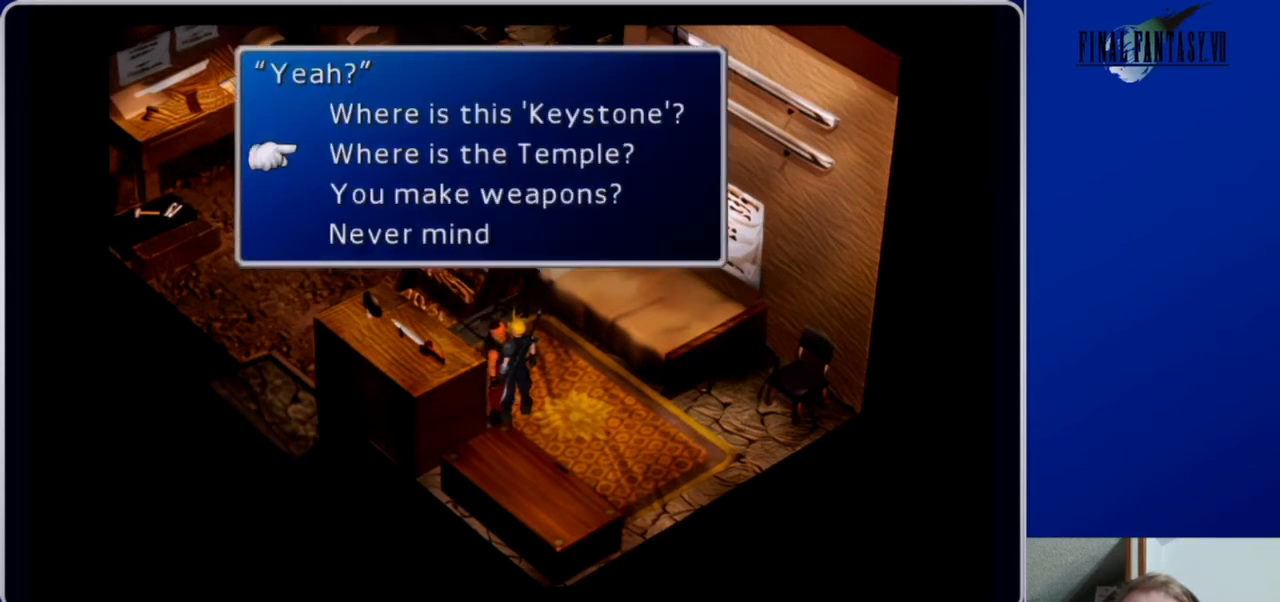
{"buttons": [], "left_stick": "center", "right_stick": "center", "events": [[100, "DPAD_DOWN", "down"], [200, "DPAD_DOWN", "up"], [267, "DPAD_DOWN", "down"], [400, "DPAD_DOWN", "up"], [433, "B", "down"], [500, "B", "up"]]}
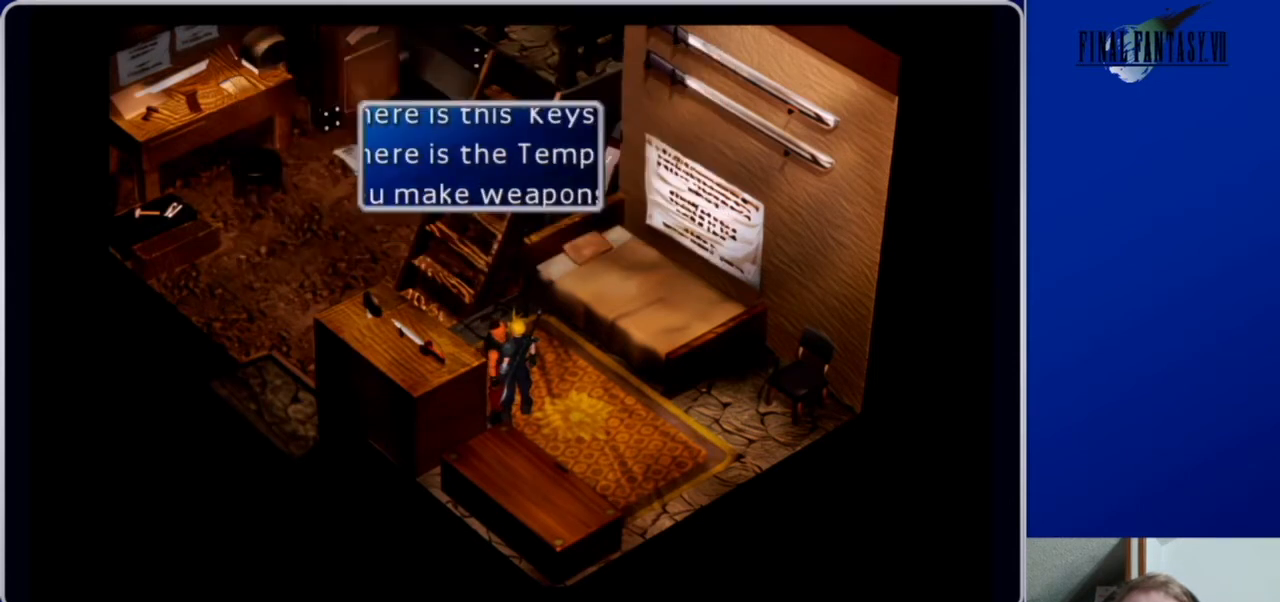
{"buttons": ["B"], "left_stick": "center", "right_stick": "center", "events": [[500, "B", "down"]]}
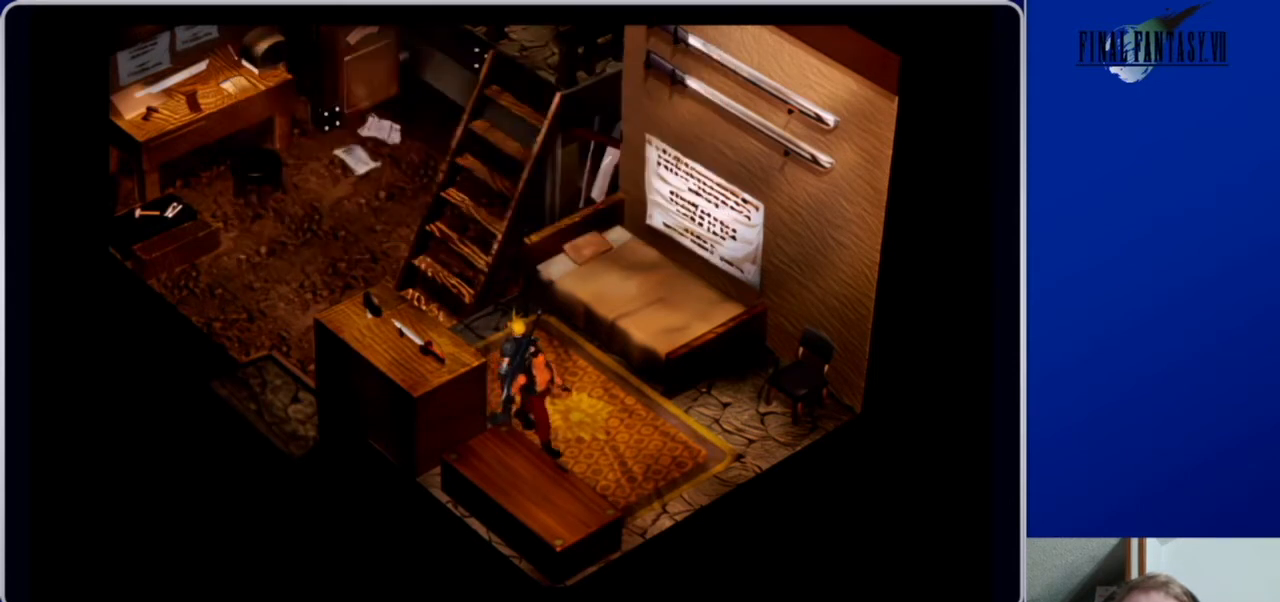
{"buttons": ["DPAD_DOWN", "DPAD_RIGHT"], "left_stick": "center", "right_stick": "center", "events": [[133, "B", "up"], [267, "DPAD_RIGHT", "down"], [367, "DPAD_DOWN", "down"]]}
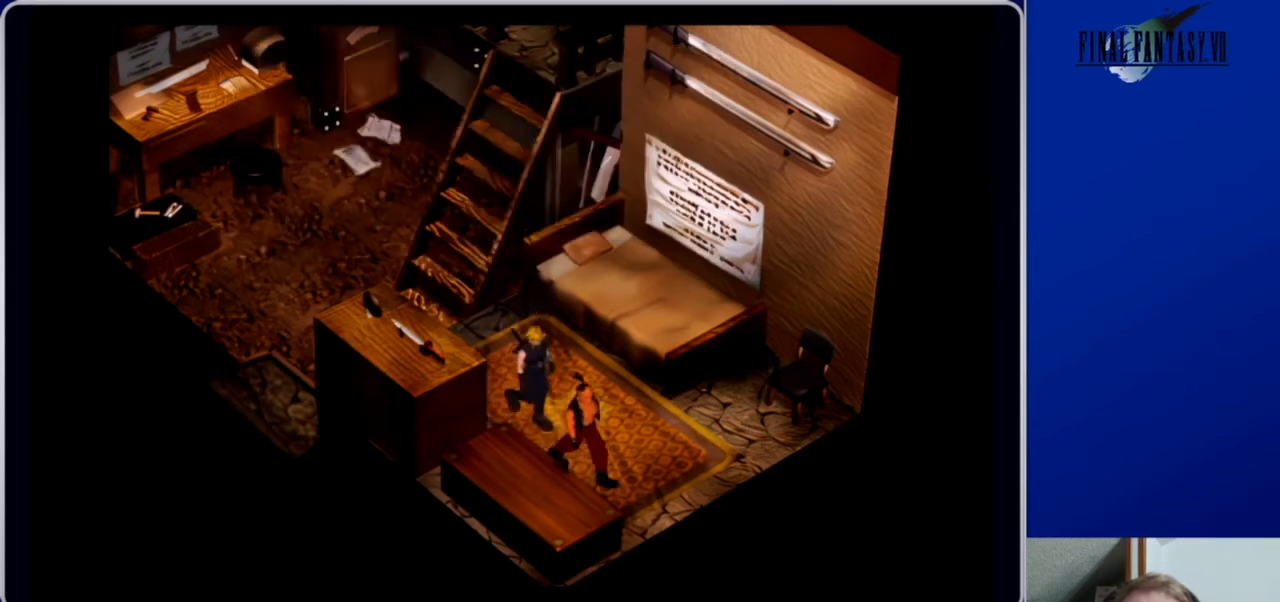
{"buttons": [], "left_stick": "center", "right_stick": "center", "events": [[67, "B", "down"], [233, "B", "up"], [300, "DPAD_RIGHT", "up"], [333, "DPAD_DOWN", "up"]]}
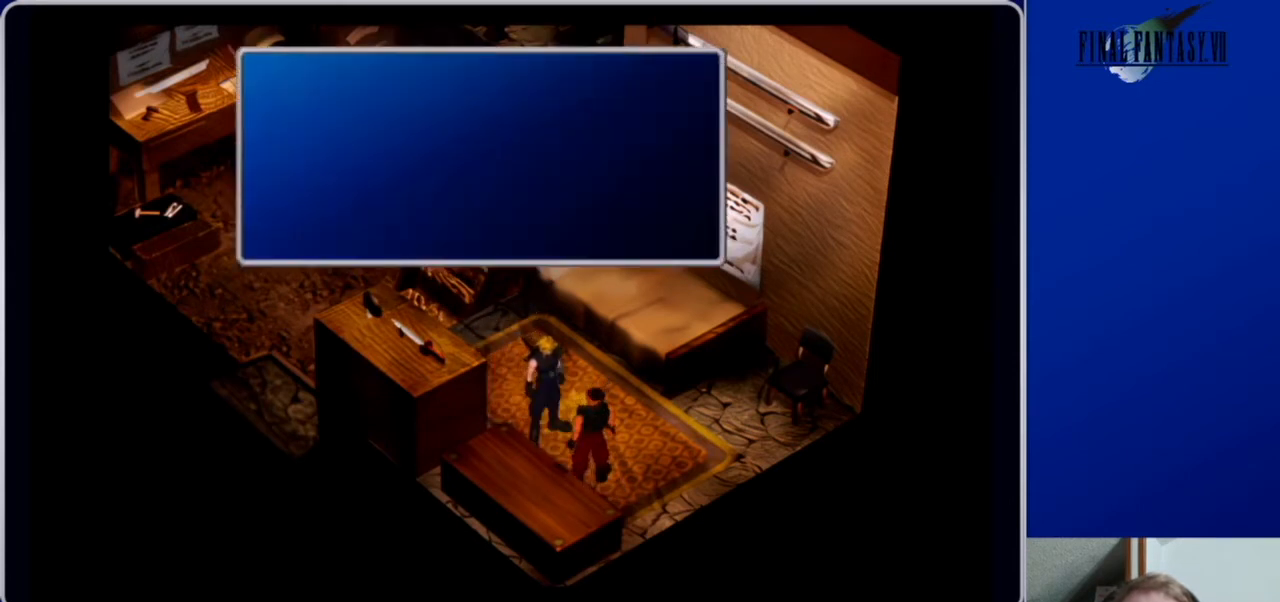
{"buttons": ["DPAD_DOWN"], "left_stick": "center", "right_stick": "center", "events": [[300, "DPAD_DOWN", "down"]]}
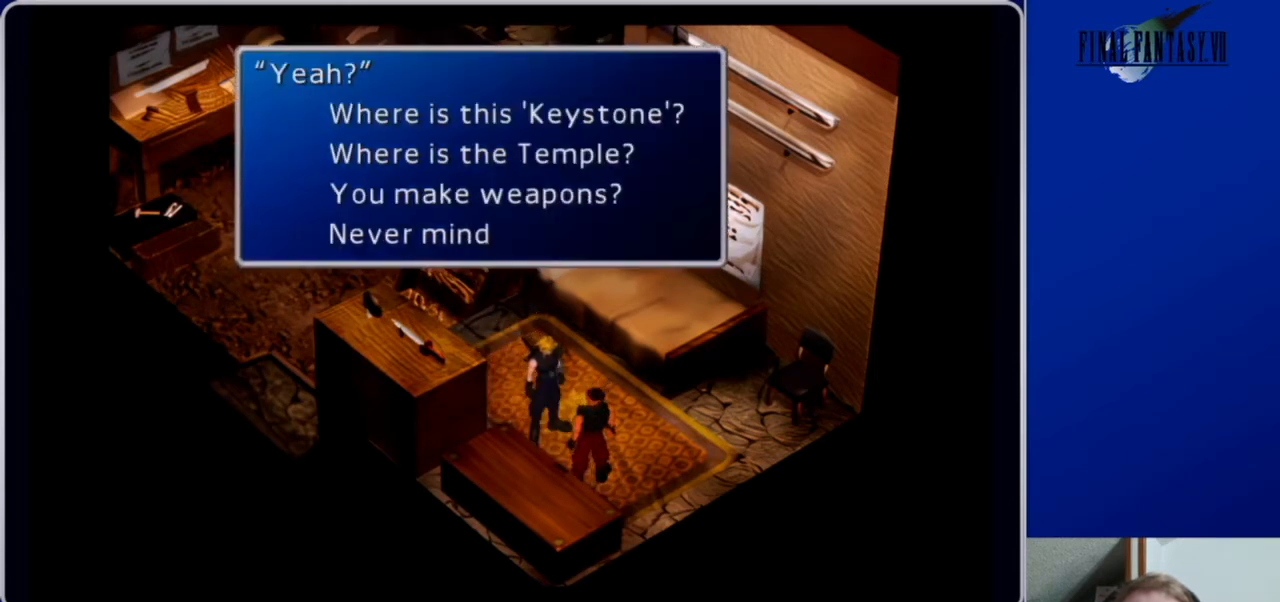
{"buttons": ["DPAD_DOWN"], "left_stick": "center", "right_stick": "center", "events": [[167, "DPAD_DOWN", "up"], [267, "DPAD_DOWN", "down"], [433, "DPAD_DOWN", "up"], [500, "DPAD_DOWN", "down"]]}
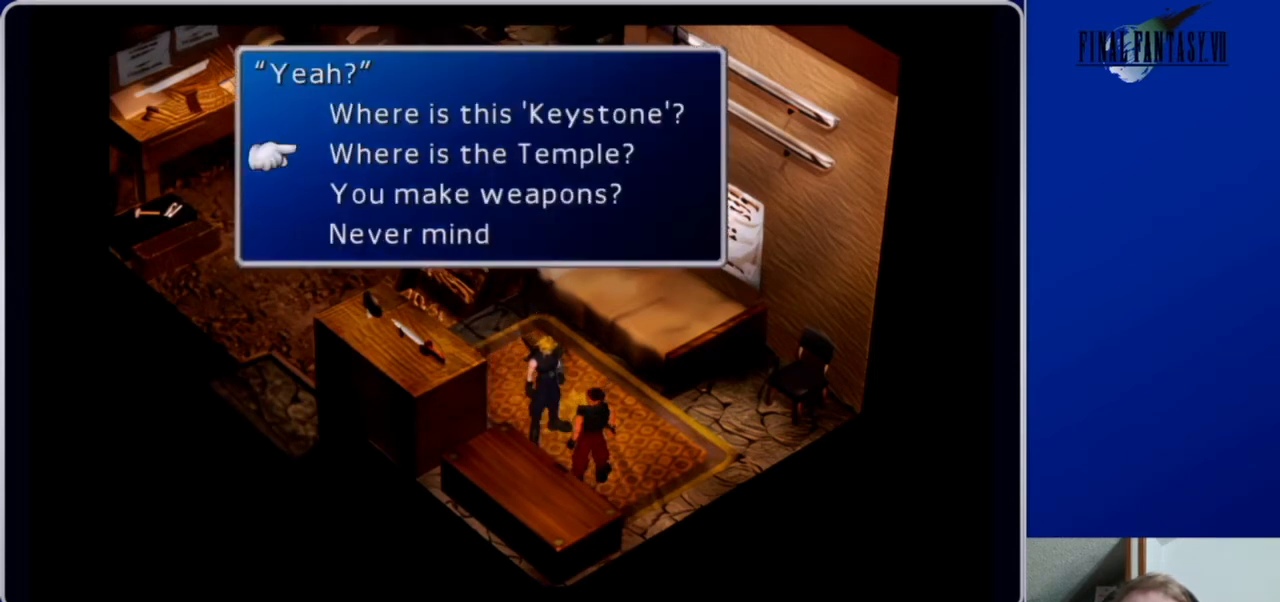
{"buttons": [], "left_stick": "center", "right_stick": "center", "events": [[133, "DPAD_DOWN", "up"], [233, "B", "down"], [367, "B", "up"]]}
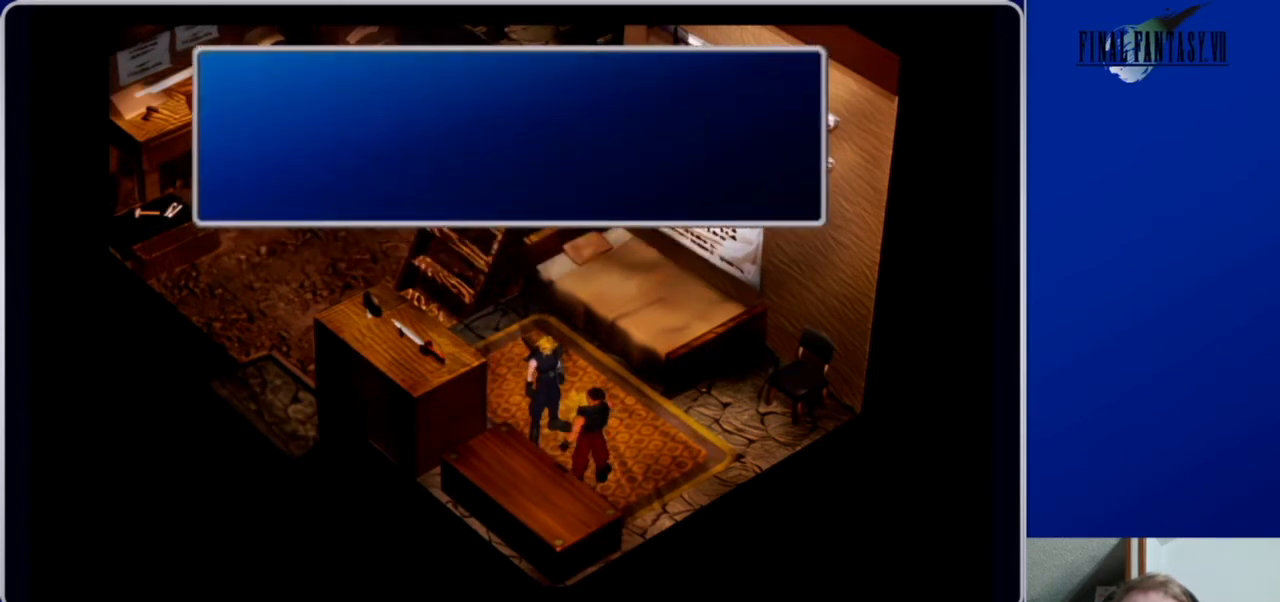
{"buttons": [], "left_stick": "center", "right_stick": "center", "events": []}
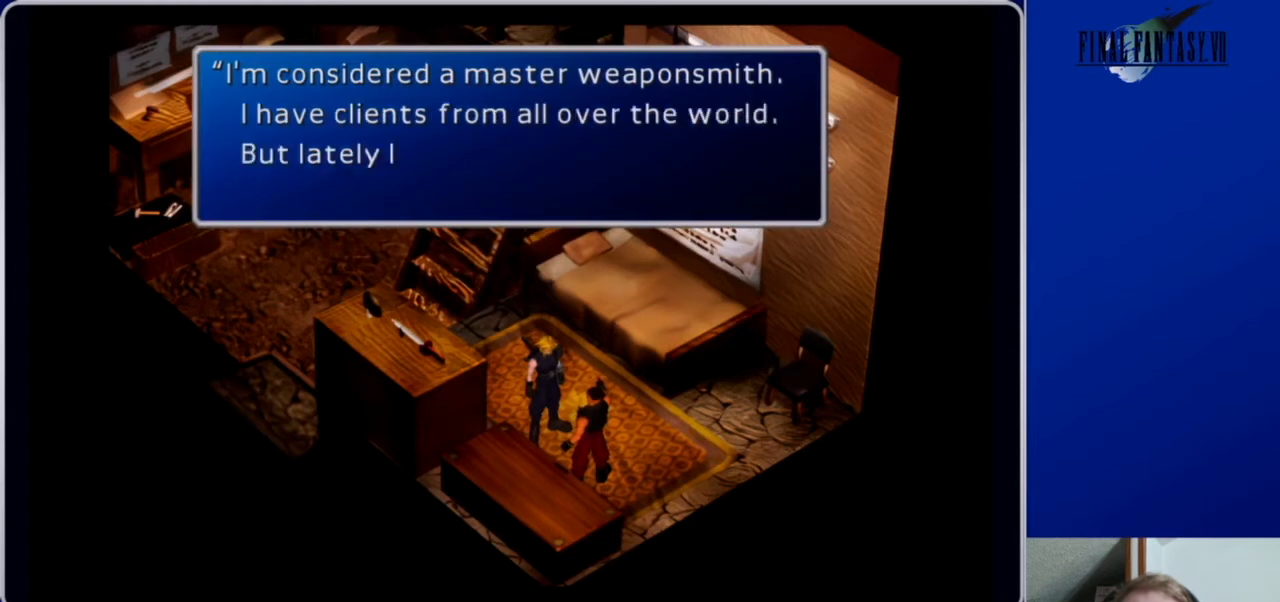
{"buttons": [], "left_stick": "center", "right_stick": "center", "events": []}
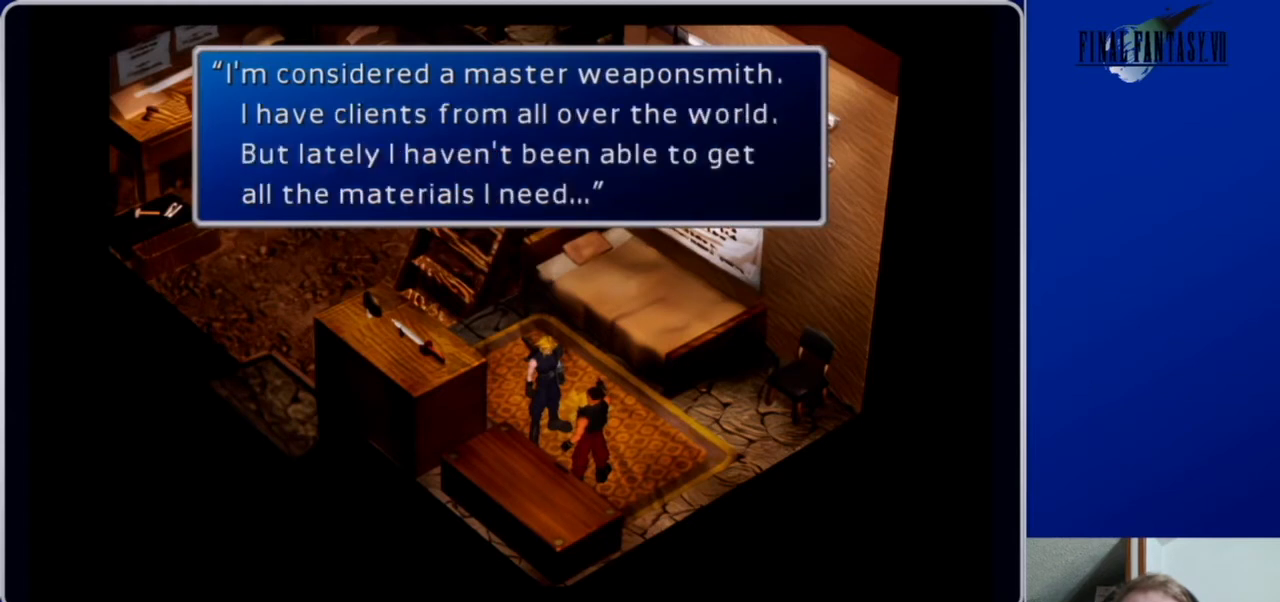
{"buttons": [], "left_stick": "center", "right_stick": "center", "events": []}
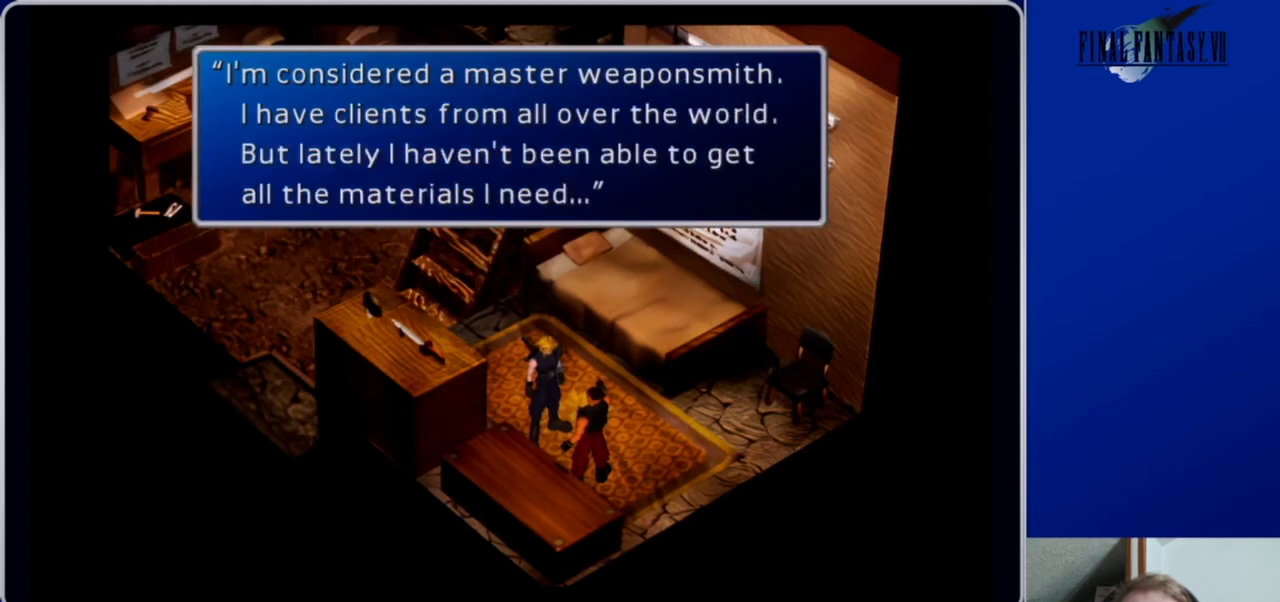
{"buttons": [], "left_stick": "center", "right_stick": "center", "events": []}
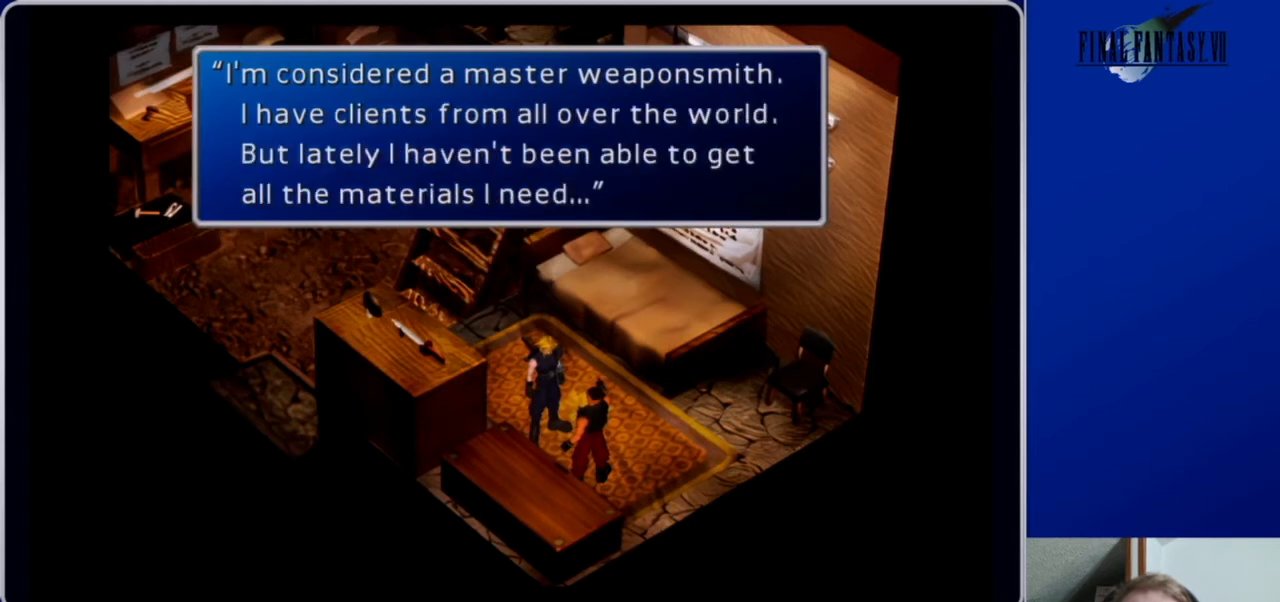
{"buttons": [], "left_stick": "center", "right_stick": "center", "events": [[100, "B", "down"], [233, "B", "up"]]}
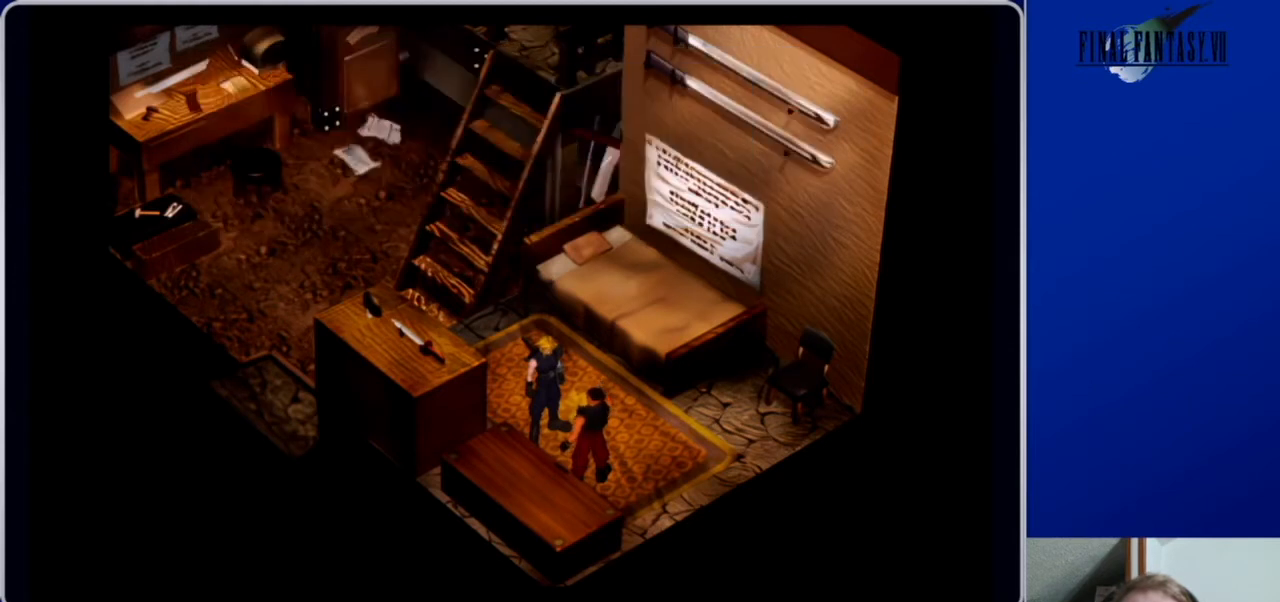
{"buttons": ["A", "DPAD_UP", "DPAD_LEFT"], "left_stick": "center", "right_stick": "center", "events": [[67, "DPAD_UP", "down"], [267, "A", "down"], [300, "DPAD_LEFT", "down"]]}
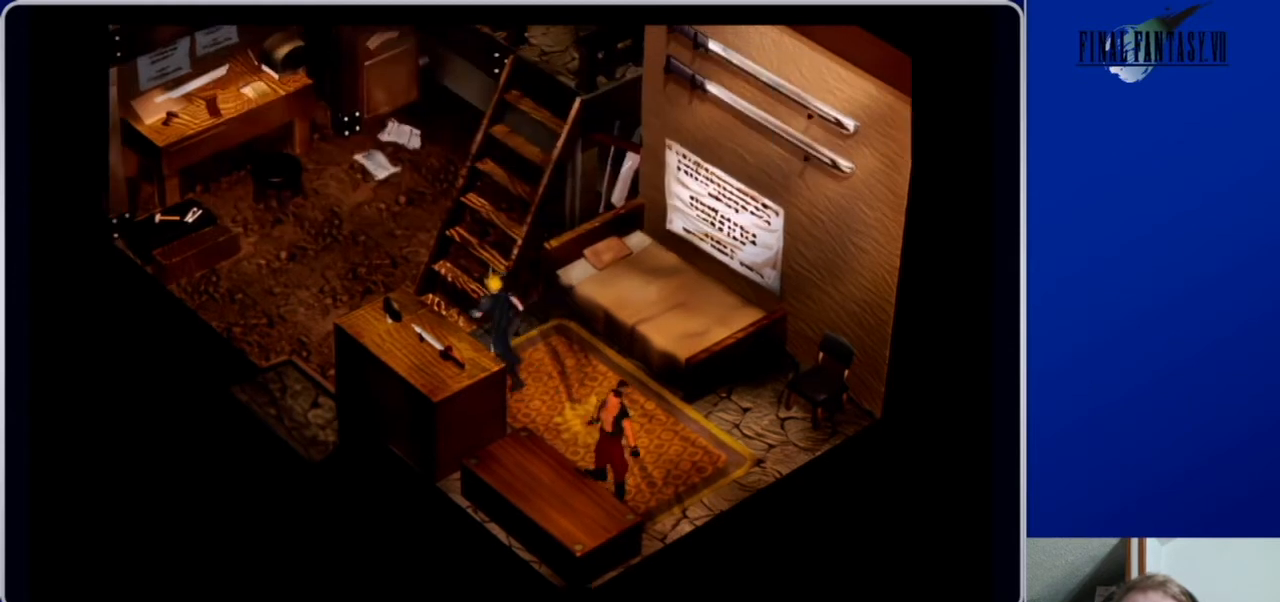
{"buttons": ["DPAD_LEFT"], "left_stick": "center", "right_stick": "center", "events": [[433, "DPAD_UP", "up"], [467, "A", "up"]]}
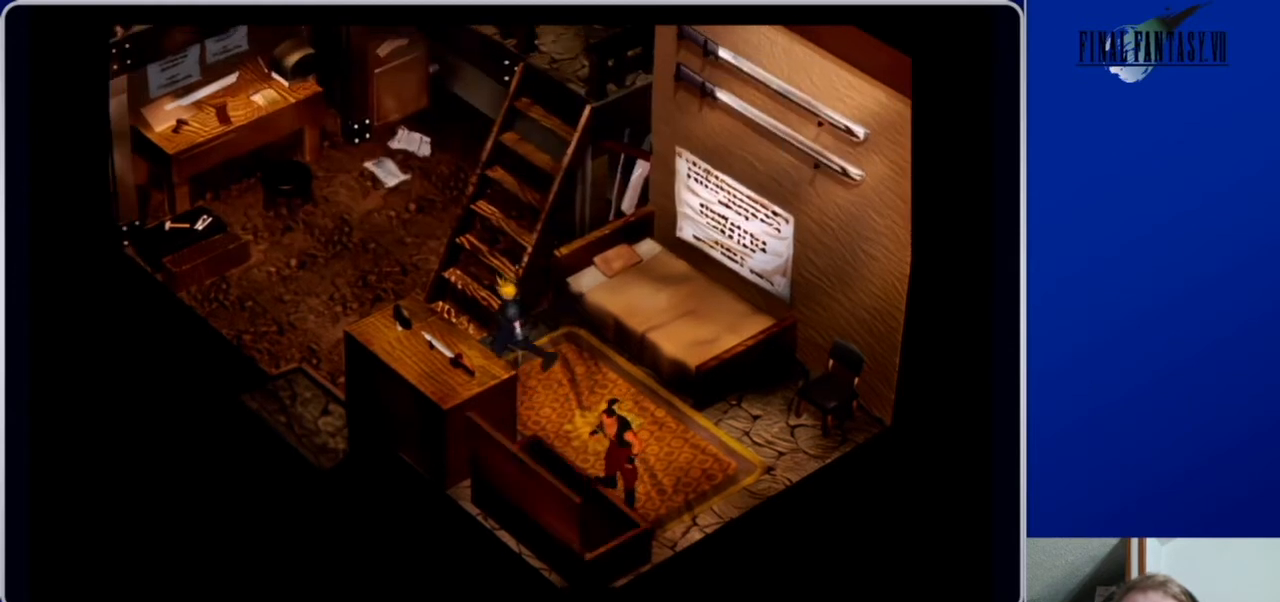
{"buttons": ["A", "DPAD_UP"], "left_stick": "center", "right_stick": "center", "events": [[167, "A", "down"], [233, "DPAD_UP", "down"], [467, "DPAD_LEFT", "up"]]}
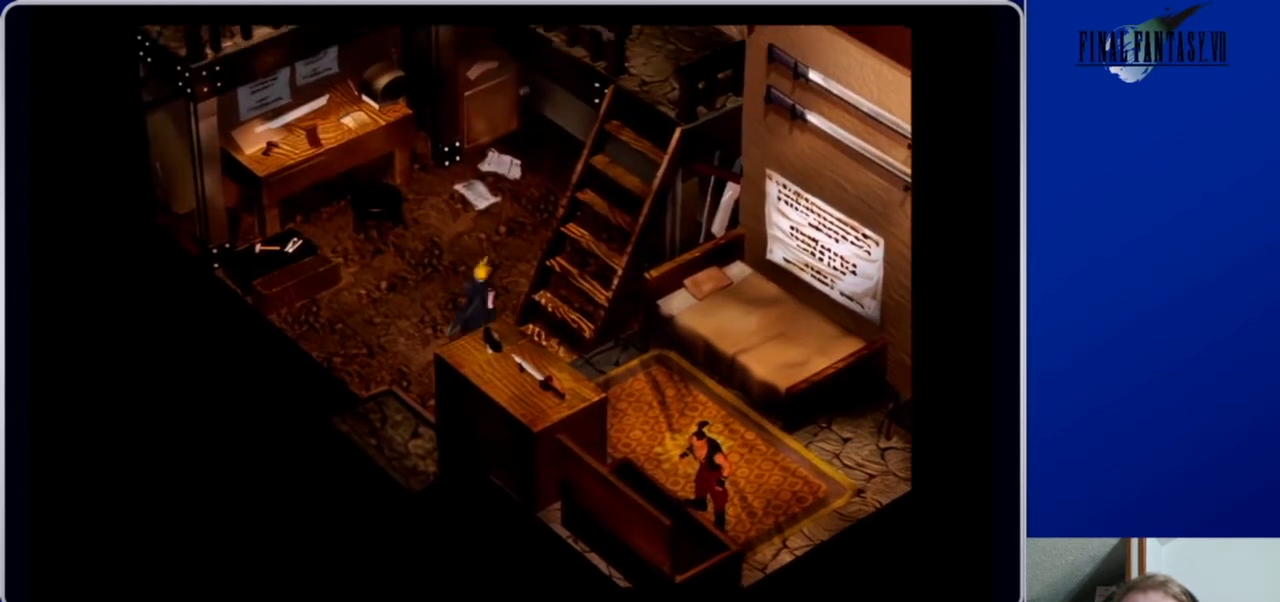
{"buttons": ["DPAD_UP"], "left_stick": "center", "right_stick": "center", "events": [[467, "A", "up"]]}
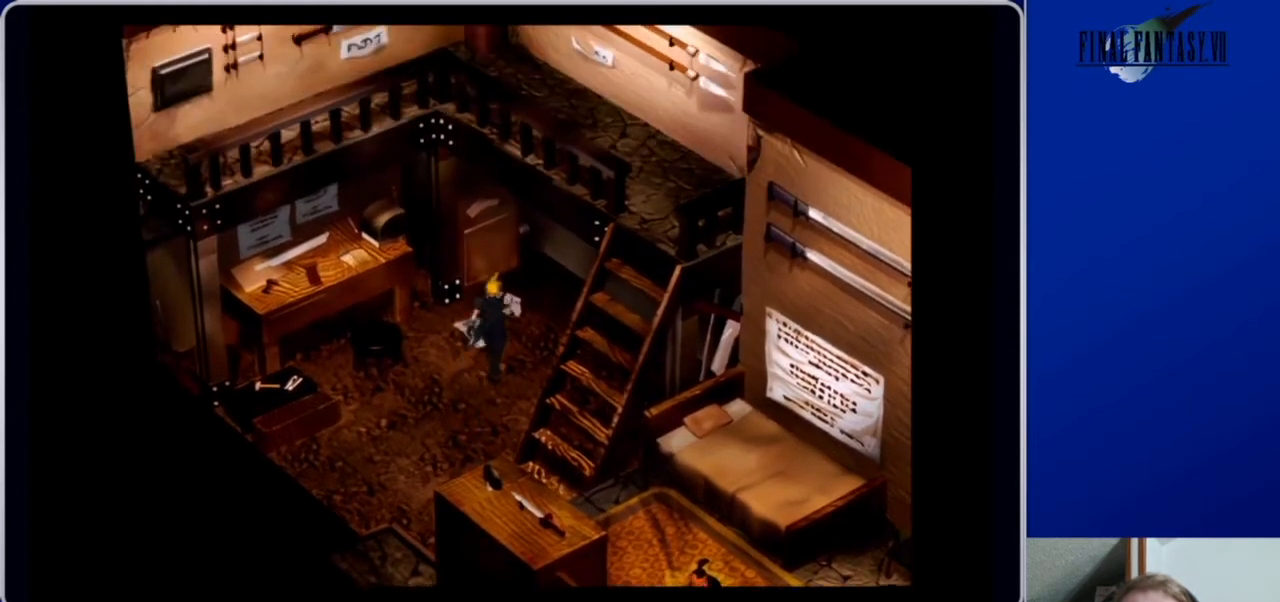
{"buttons": ["A", "DPAD_DOWN"], "left_stick": "center", "right_stick": "center", "events": [[133, "DPAD_UP", "up"], [267, "A", "down"], [267, "DPAD_DOWN", "down"]]}
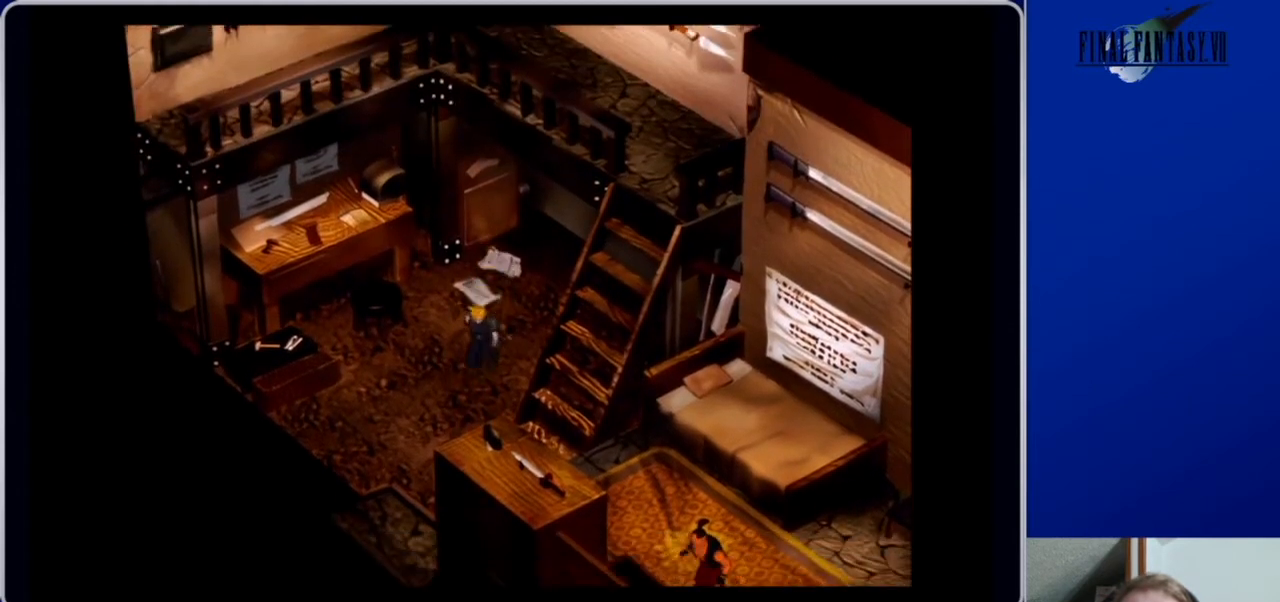
{"buttons": ["A", "DPAD_DOWN"], "left_stick": "center", "right_stick": "center", "events": [[233, "DPAD_LEFT", "down"], [367, "DPAD_LEFT", "up"]]}
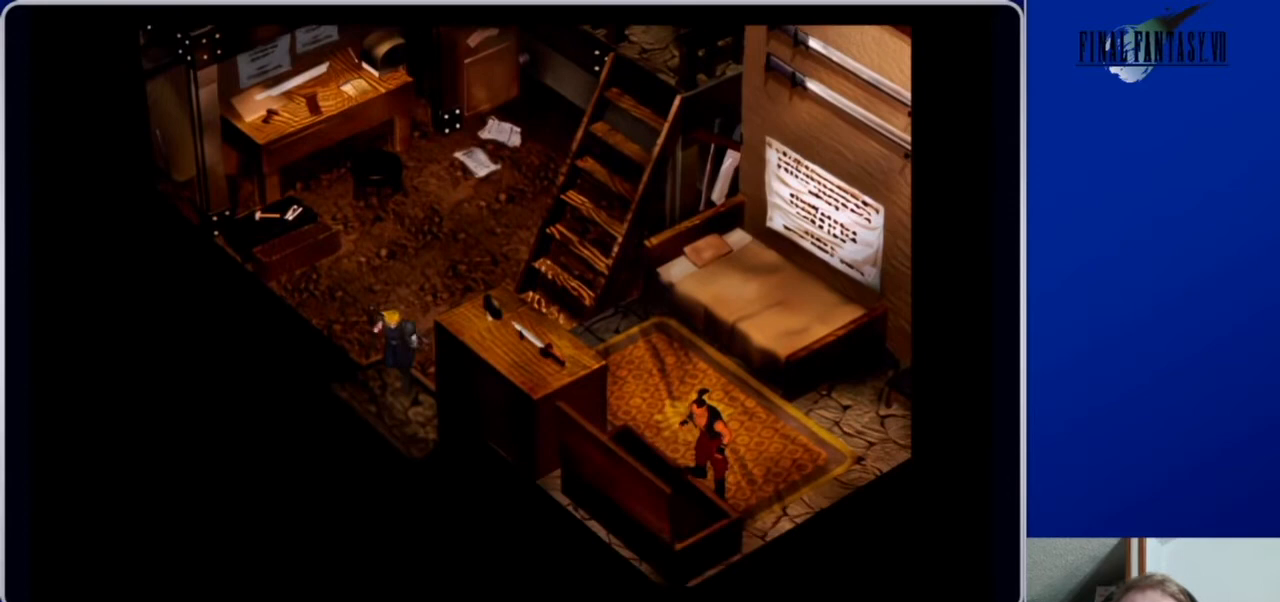
{"buttons": ["A"], "left_stick": "center", "right_stick": "center", "events": [[67, "DPAD_LEFT", "down"], [267, "DPAD_DOWN", "up"], [500, "DPAD_LEFT", "up"]]}
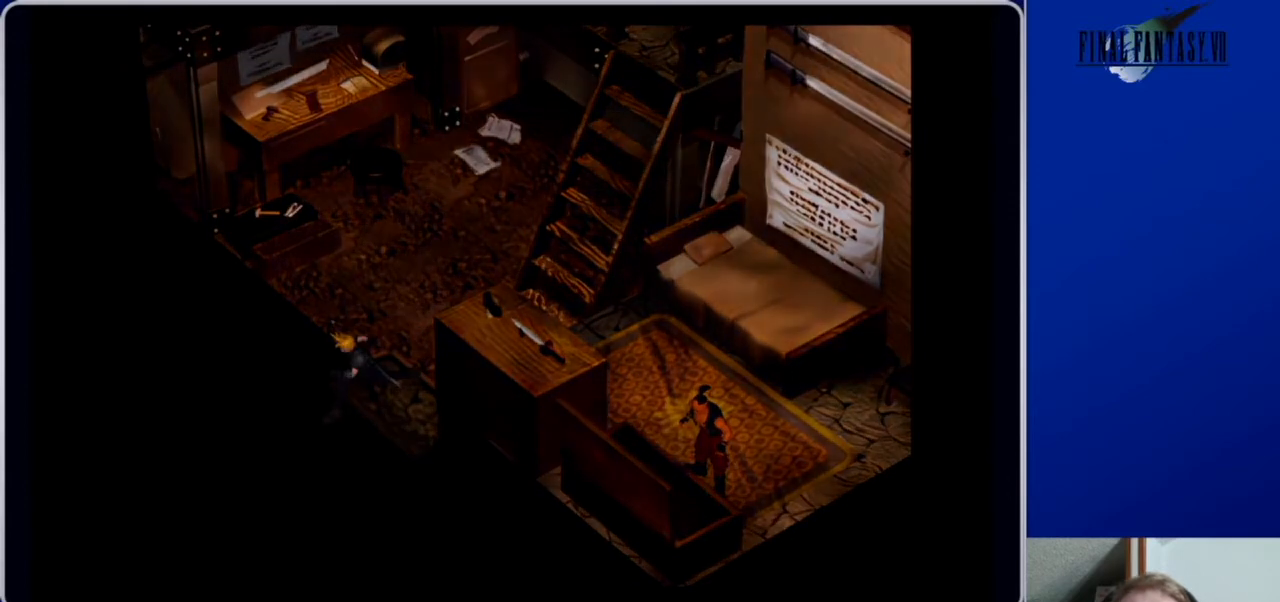
{"buttons": [], "left_stick": "center", "right_stick": "center", "events": [[33, "A", "up"]]}
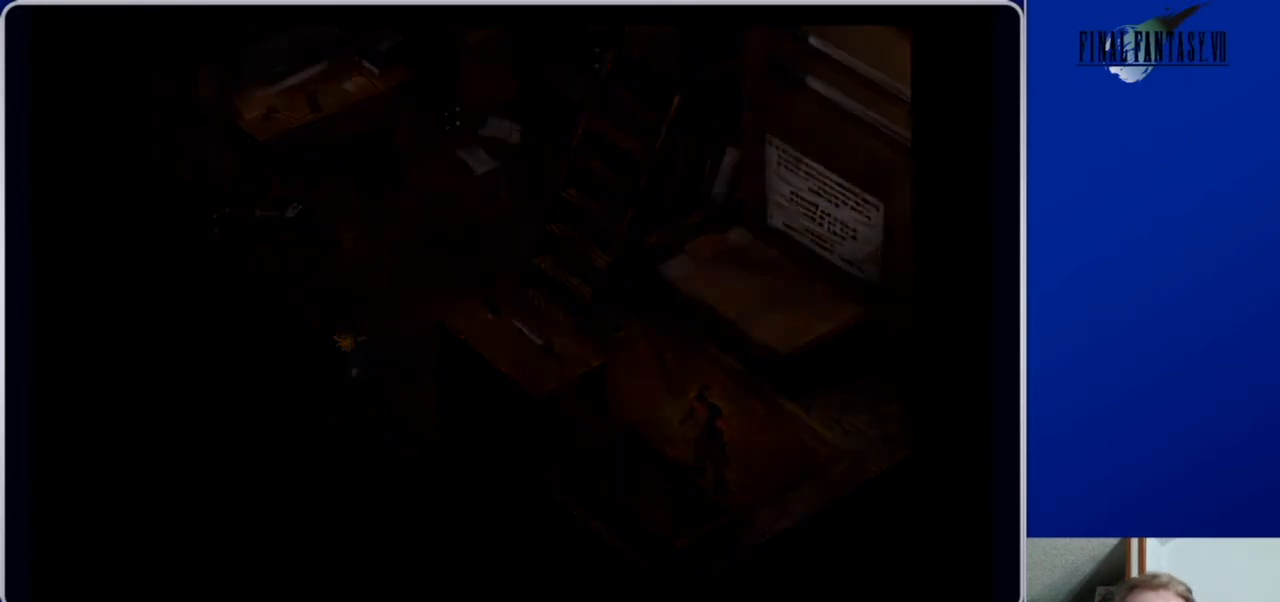
{"buttons": [], "left_stick": "center", "right_stick": "center", "events": []}
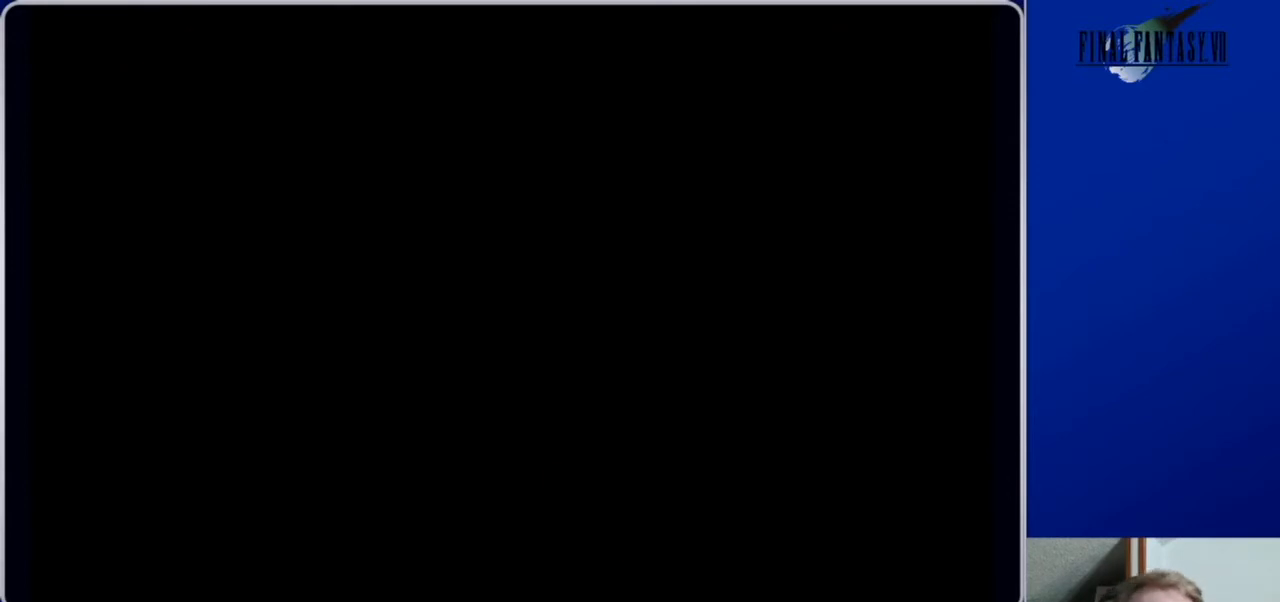
{"buttons": [], "left_stick": "center", "right_stick": "center", "events": []}
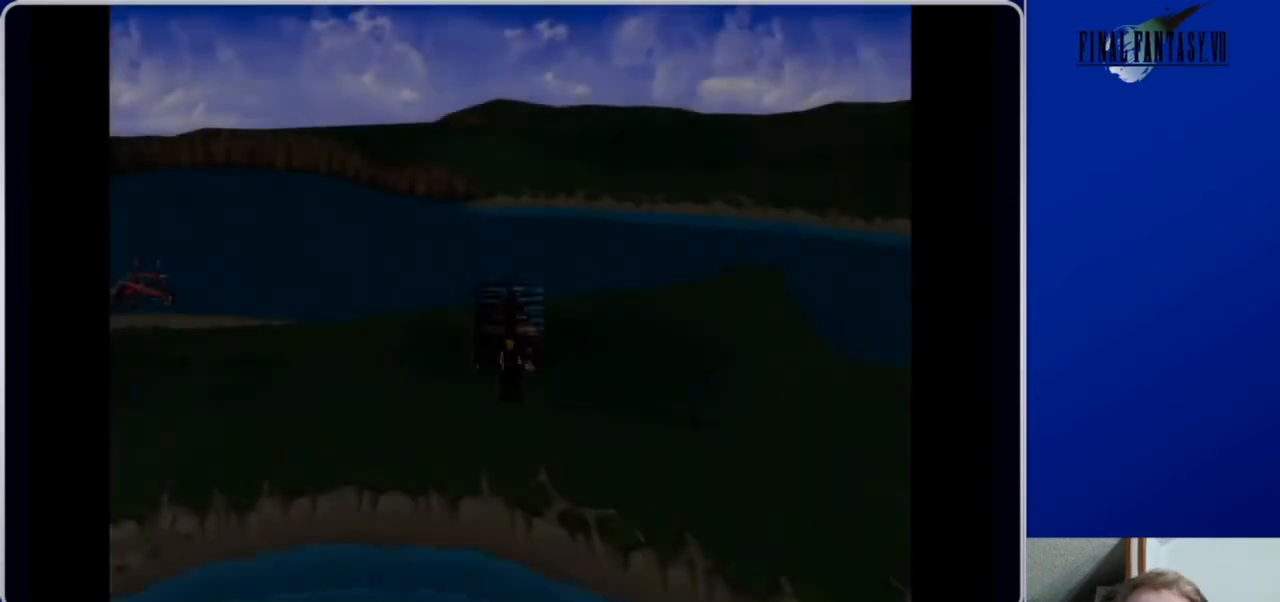
{"buttons": ["A", "DPAD_LEFT"], "left_stick": "center", "right_stick": "center", "events": [[233, "DPAD_DOWN", "down"], [267, "A", "down"], [433, "DPAD_DOWN", "up"], [433, "DPAD_LEFT", "down"]]}